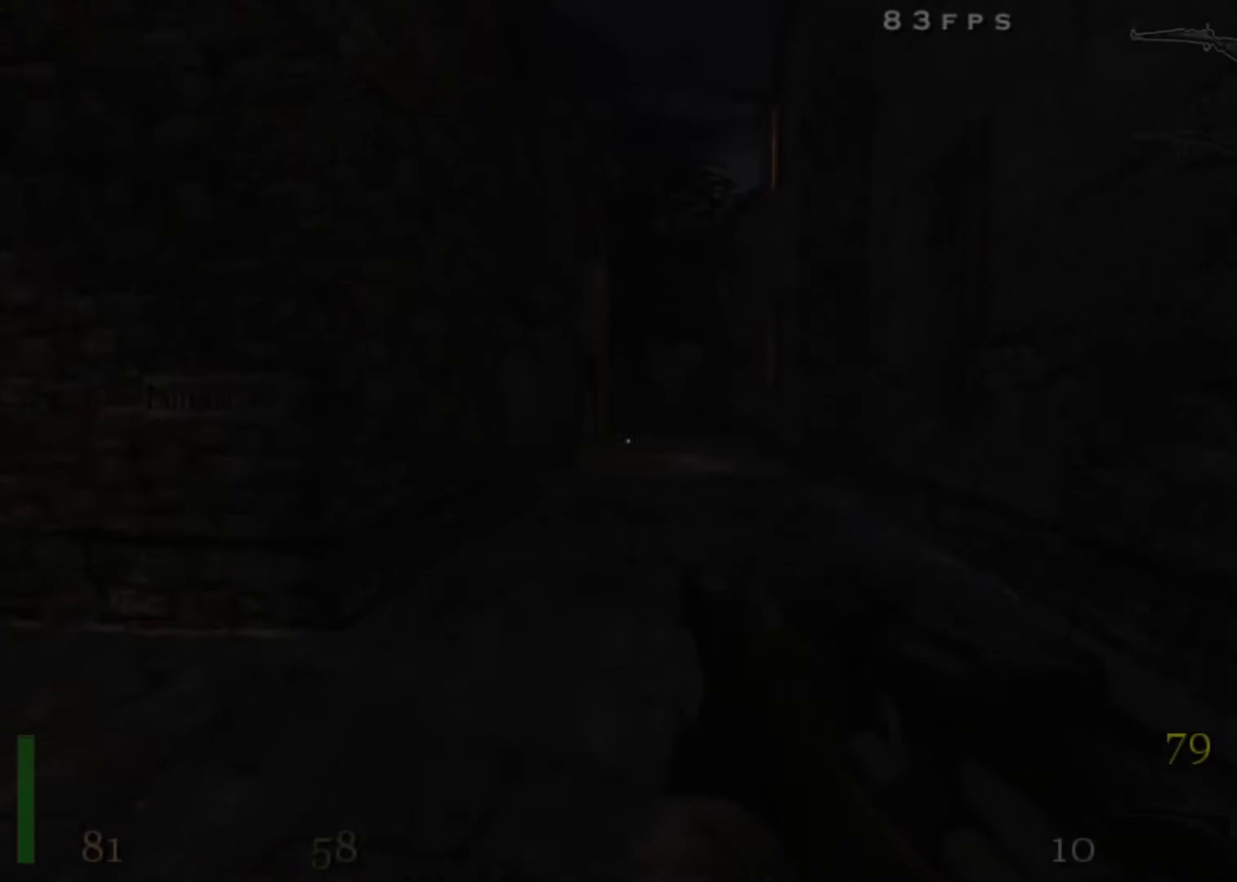
Gameplay with keyboard and mouse; each line is a JSON object with the keys and mouse buttons held at the frame after it. "events" lists presses ("down") and releases ("up") of "1", "2", "3", "4", "5", "a", "alt", "c", "ctrl", "d", "e", "f", "q", "r", "s", "shift", "space", "tab", "v", "w", "x", "z", "mouse_left", "mouse_middle", "mouse_right", "mouse_wheel_up" and "mouse_wheel_down" between this image and that frame as [ms after this image, input, new state], when the widget could be followed in between. "mouse_left", "mouse_middle", "mouse_right", "mouse_wheel_up", "mouse_wheel_down" = the "left", "middle", "right", "wheel_up", "wheel_down" buttons of the "mouse" list. No other keys are recorded. Mouse movement is not recorded.
{"keys": ["d", "shift", "w"], "mouse": ["left"], "events": [[350, "d", "down"], [400, "space", "down"], [450, "mouse_left", "down"], [500, "space", "up"]]}
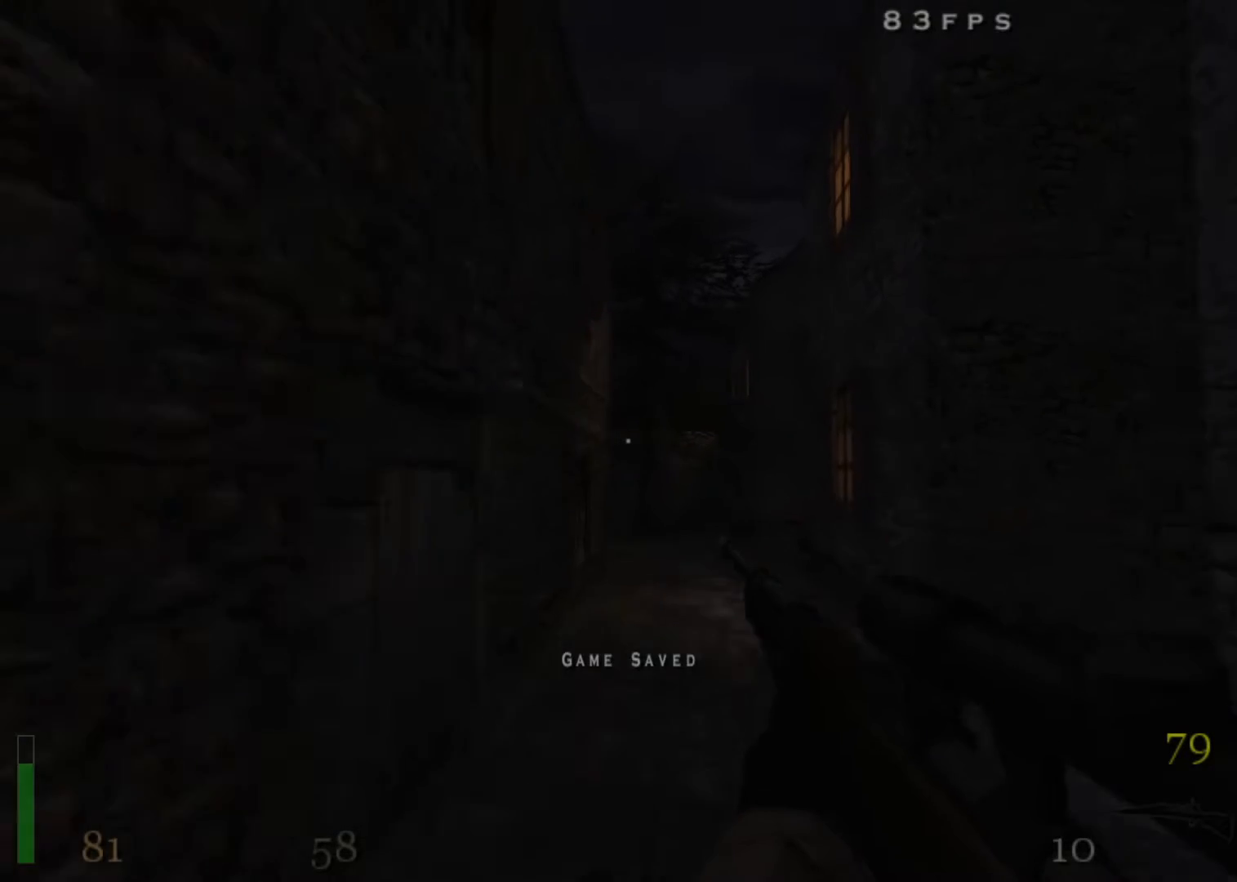
{"keys": ["d", "shift", "space", "w"], "mouse": ["left"], "events": [[467, "space", "down"]]}
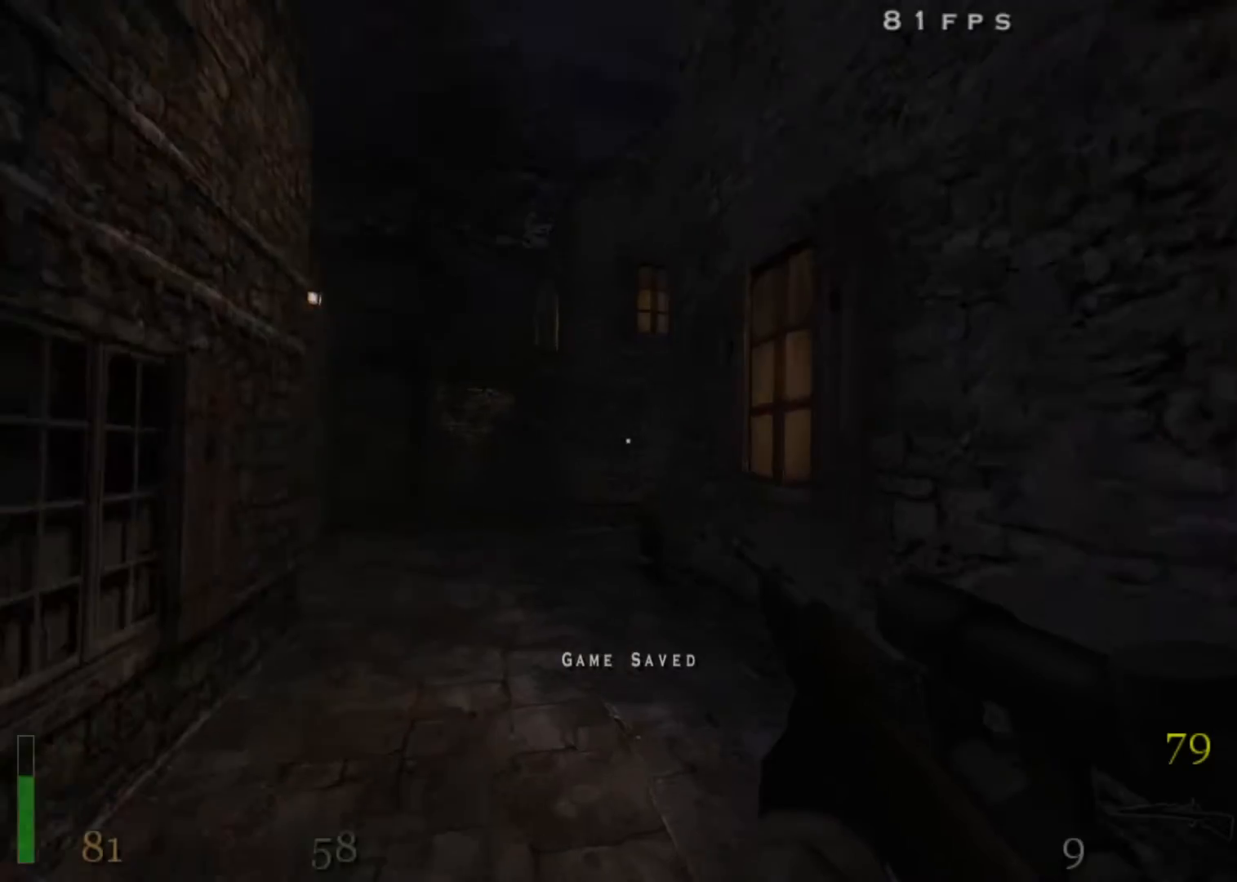
{"keys": ["a"], "mouse": ["left"], "events": [[200, "a", "down"], [200, "space", "up"], [250, "shift", "up"], [283, "d", "up"], [433, "w", "up"]]}
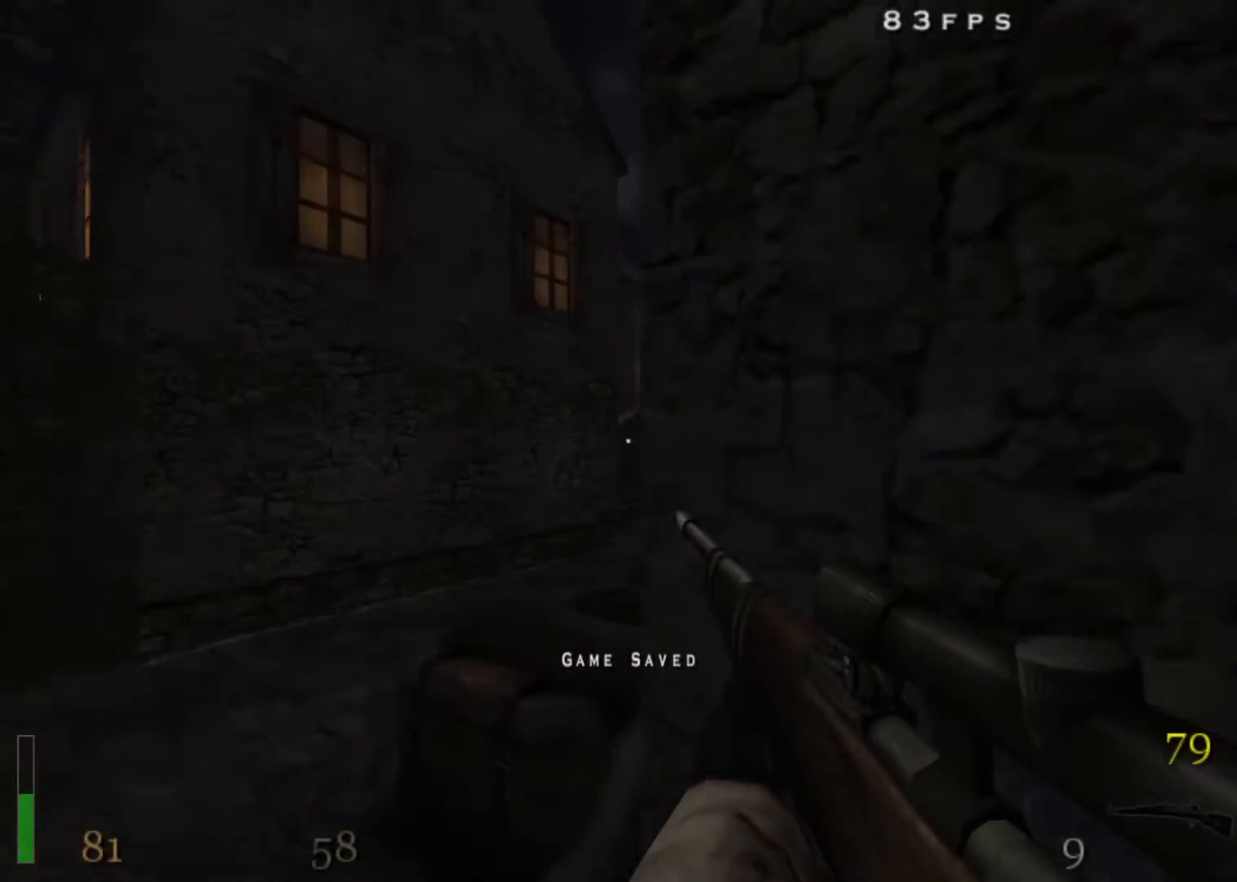
{"keys": ["w"], "mouse": ["left"], "events": [[117, "w", "down"], [250, "a", "up"]]}
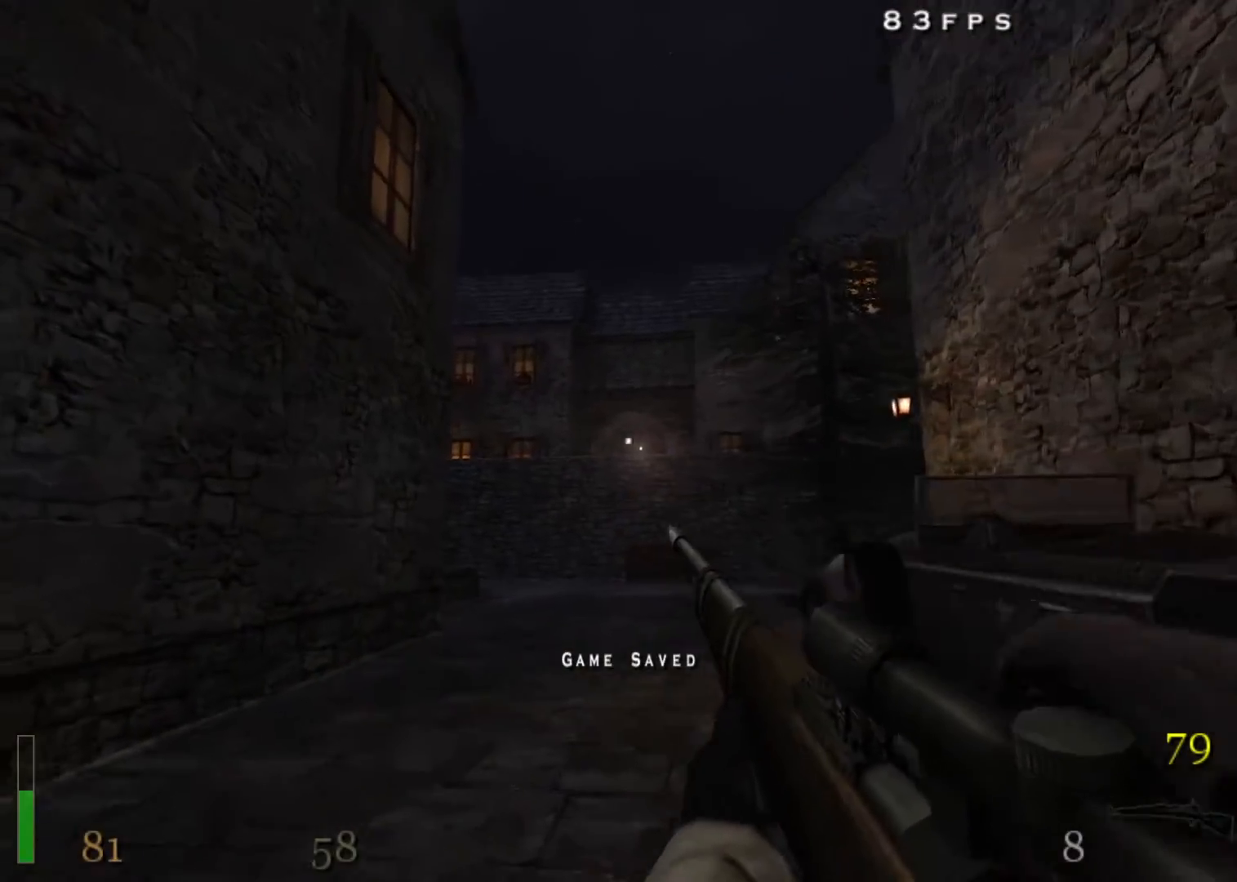
{"keys": ["d", "w"], "mouse": ["left"], "events": [[83, "shift", "down"], [133, "d", "down"], [233, "space", "down"], [267, "shift", "up"], [267, "space", "up"]]}
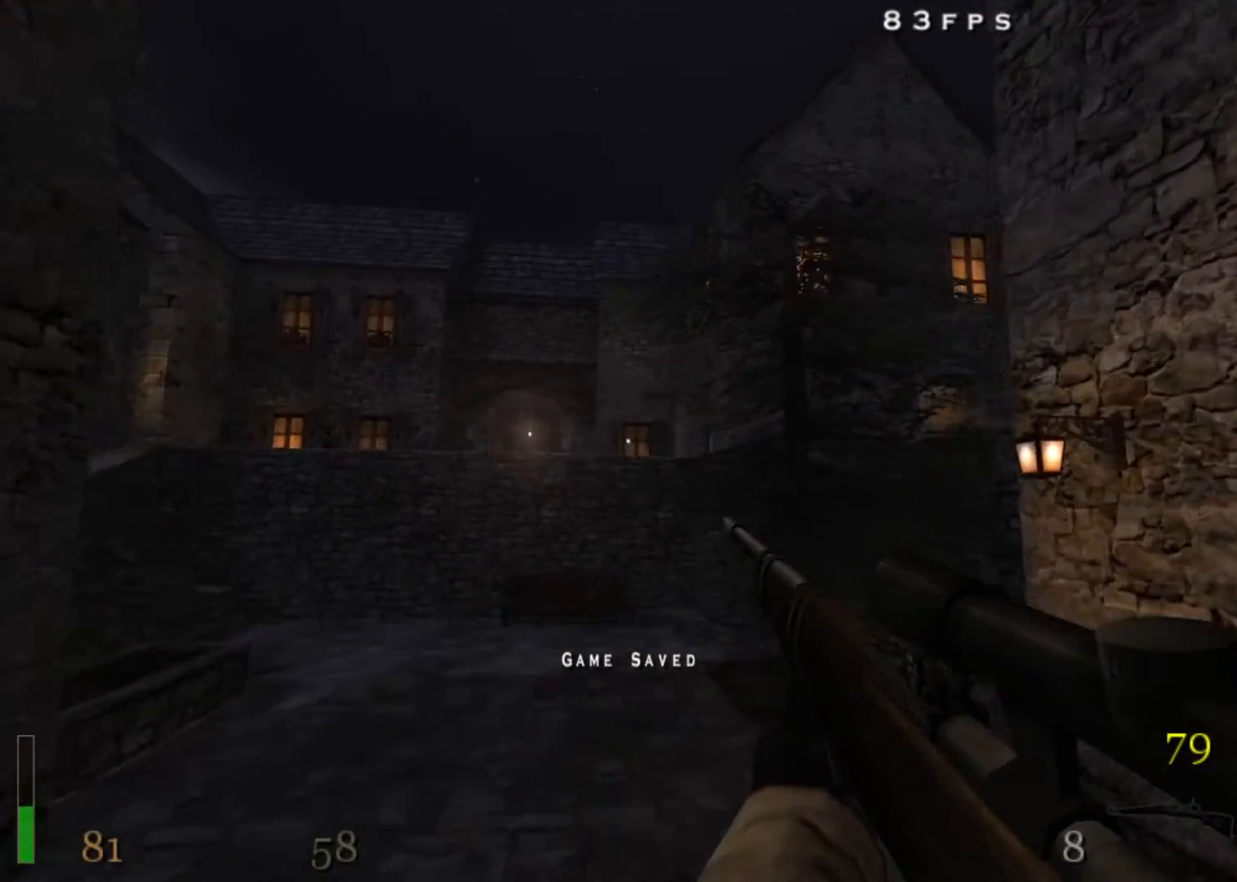
{"keys": ["d"], "mouse": ["left"], "events": [[233, "w", "up"]]}
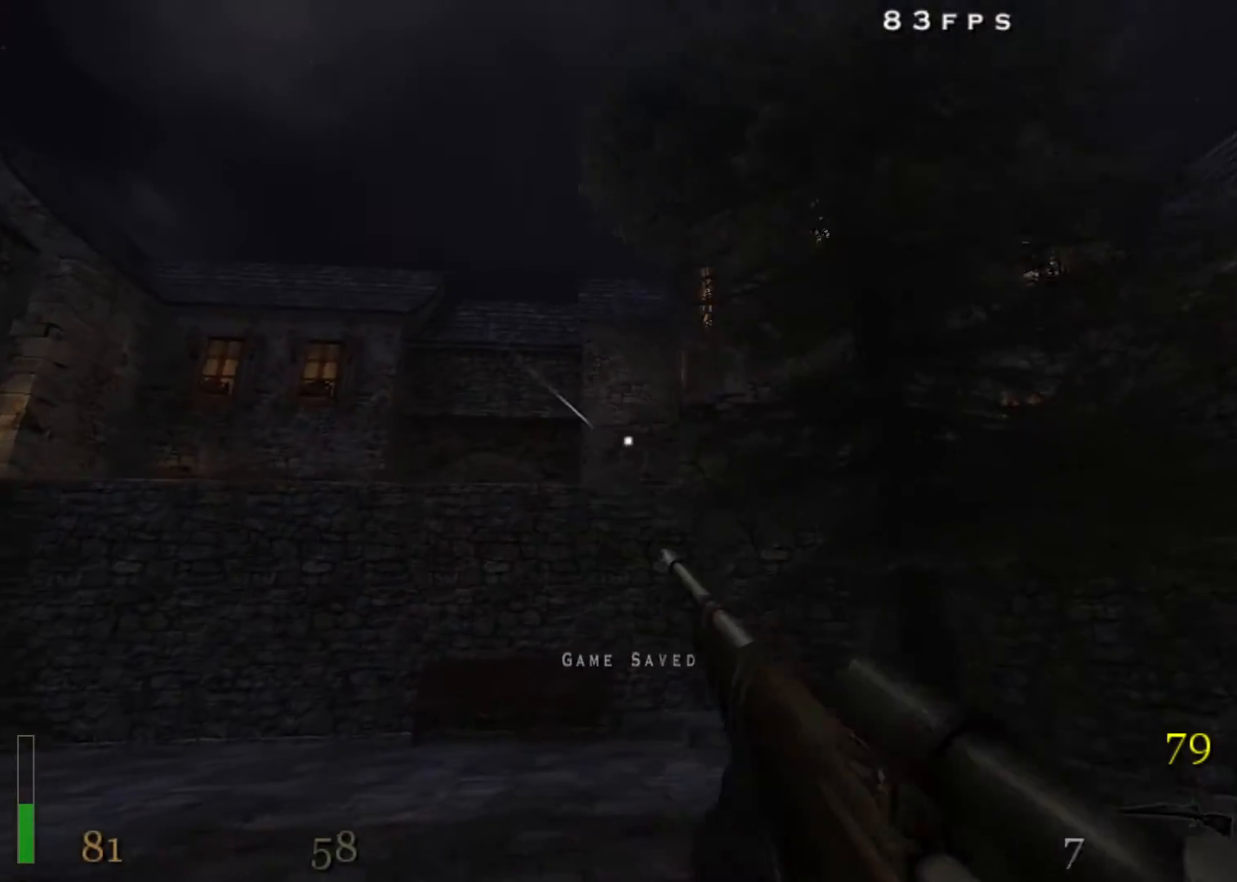
{"keys": ["w"], "mouse": [], "events": [[17, "w", "down"], [167, "mouse_left", "up"], [350, "d", "up"]]}
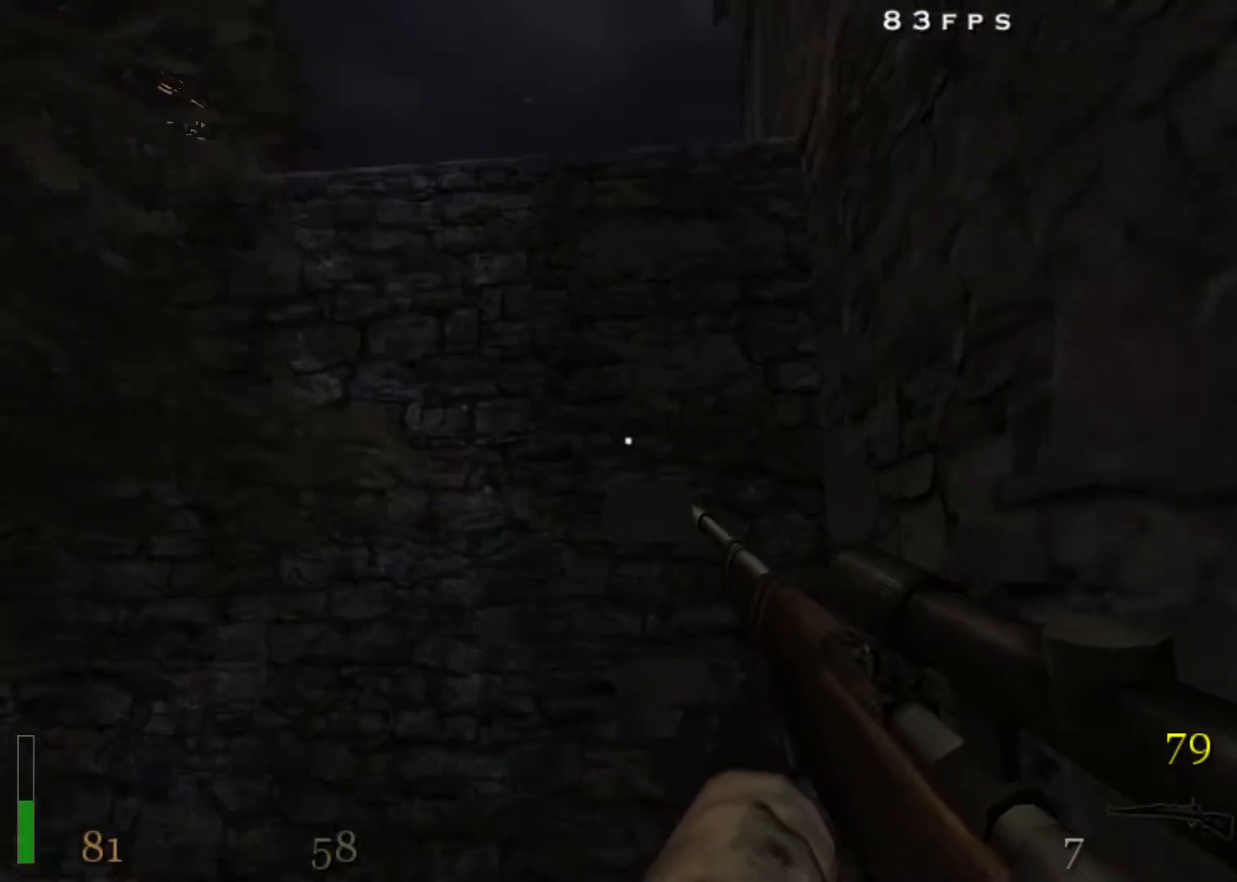
{"keys": ["w"], "mouse": [], "events": [[133, "space", "down"], [217, "space", "up"], [317, "a", "down"], [500, "a", "up"]]}
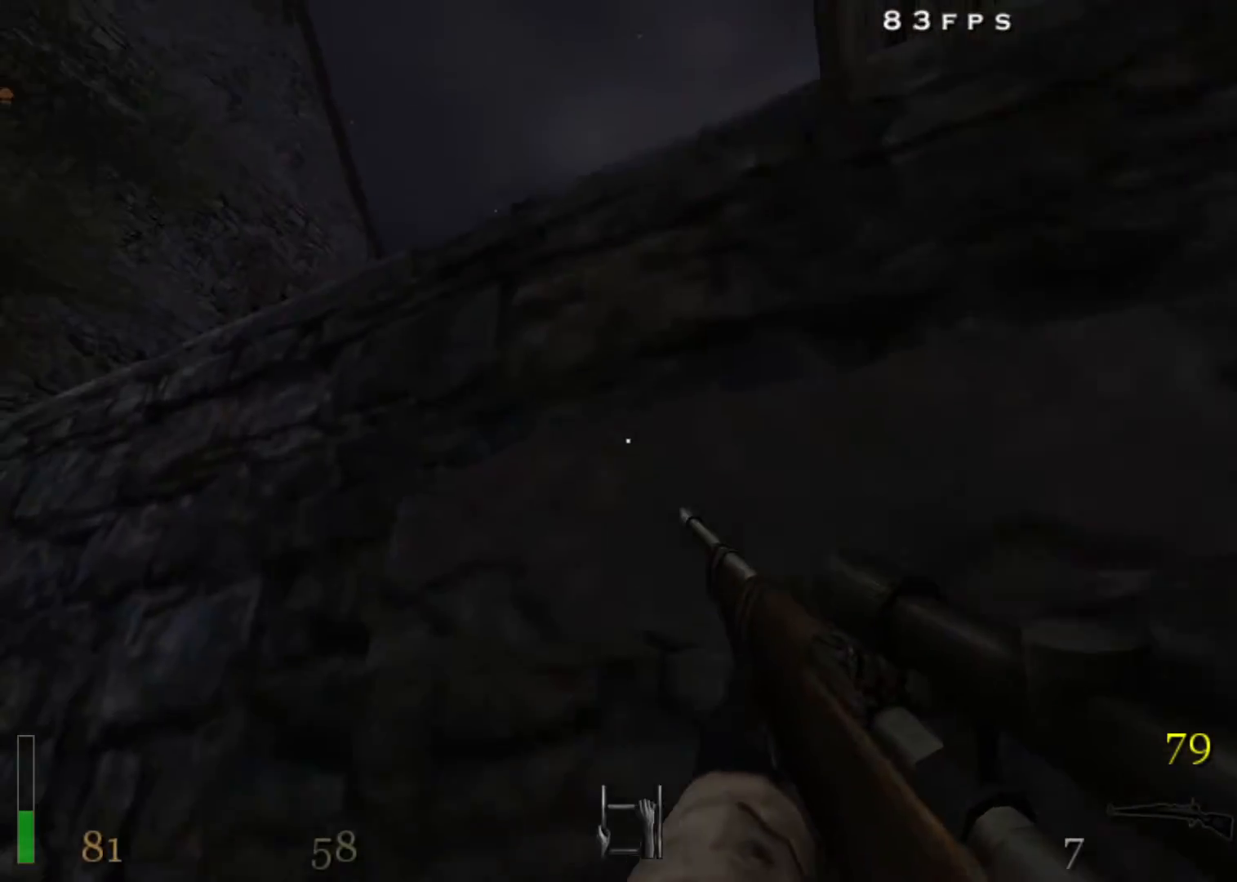
{"keys": ["w"], "mouse": [], "events": [[50, "3", "down"], [150, "3", "up"], [233, "3", "down"], [333, "3", "up"]]}
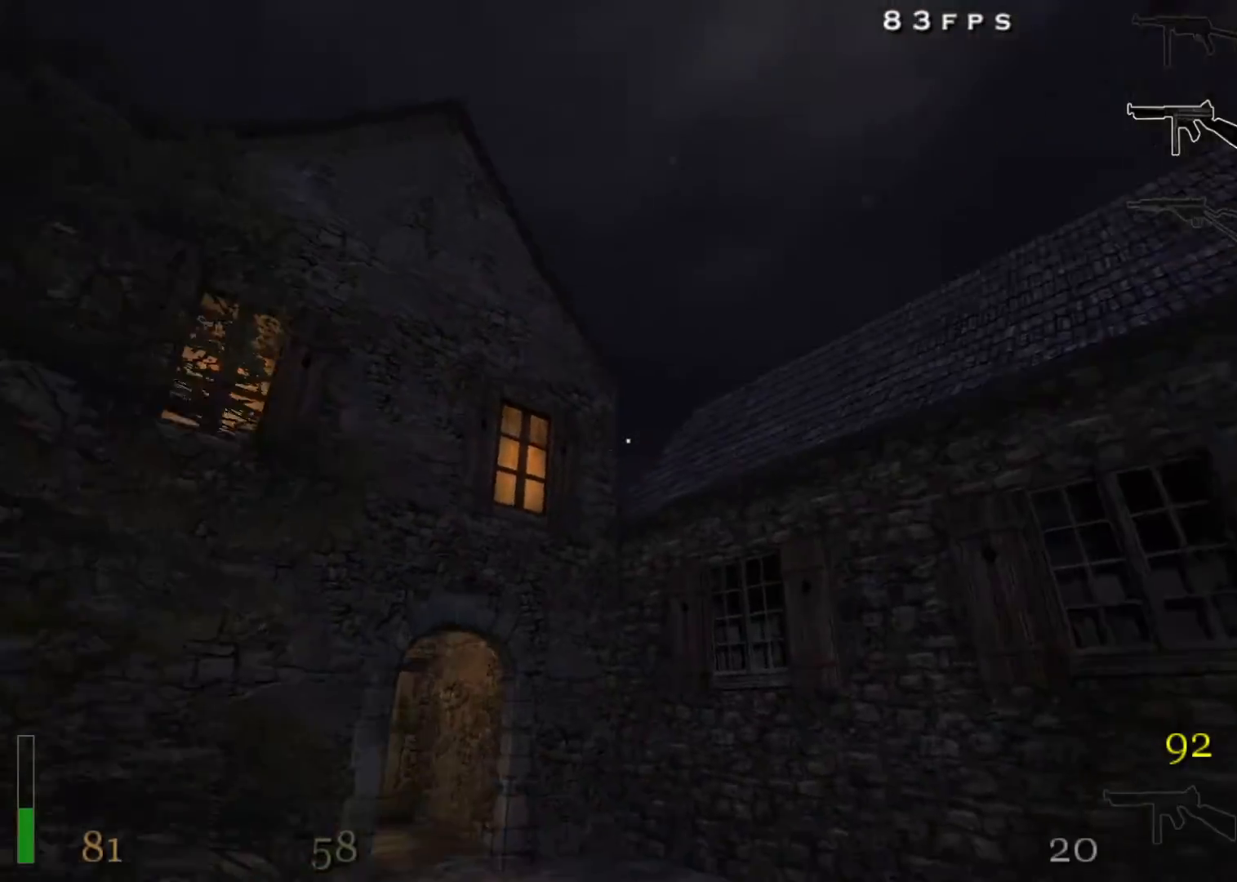
{"keys": ["w"], "mouse": [], "events": []}
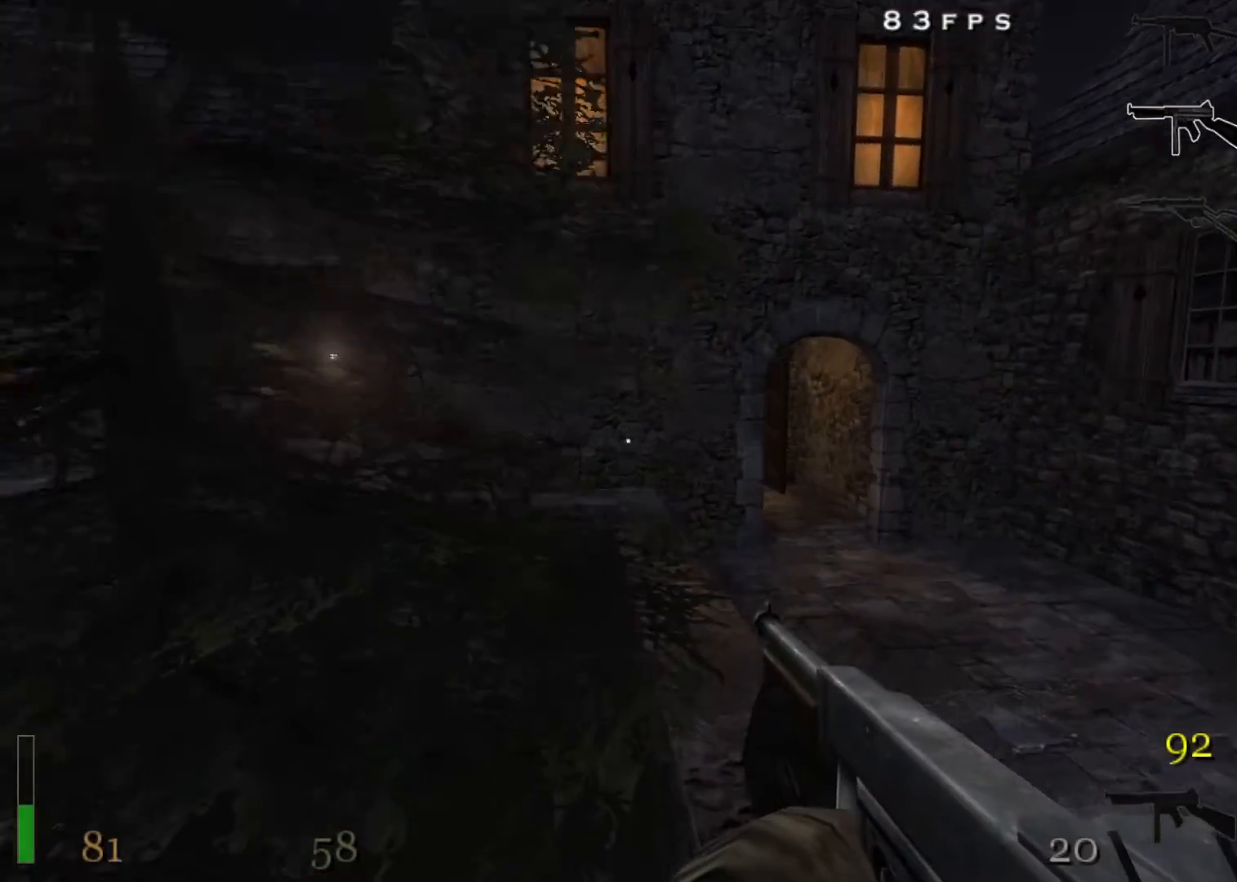
{"keys": ["shift", "w"], "mouse": [], "events": [[133, "shift", "down"]]}
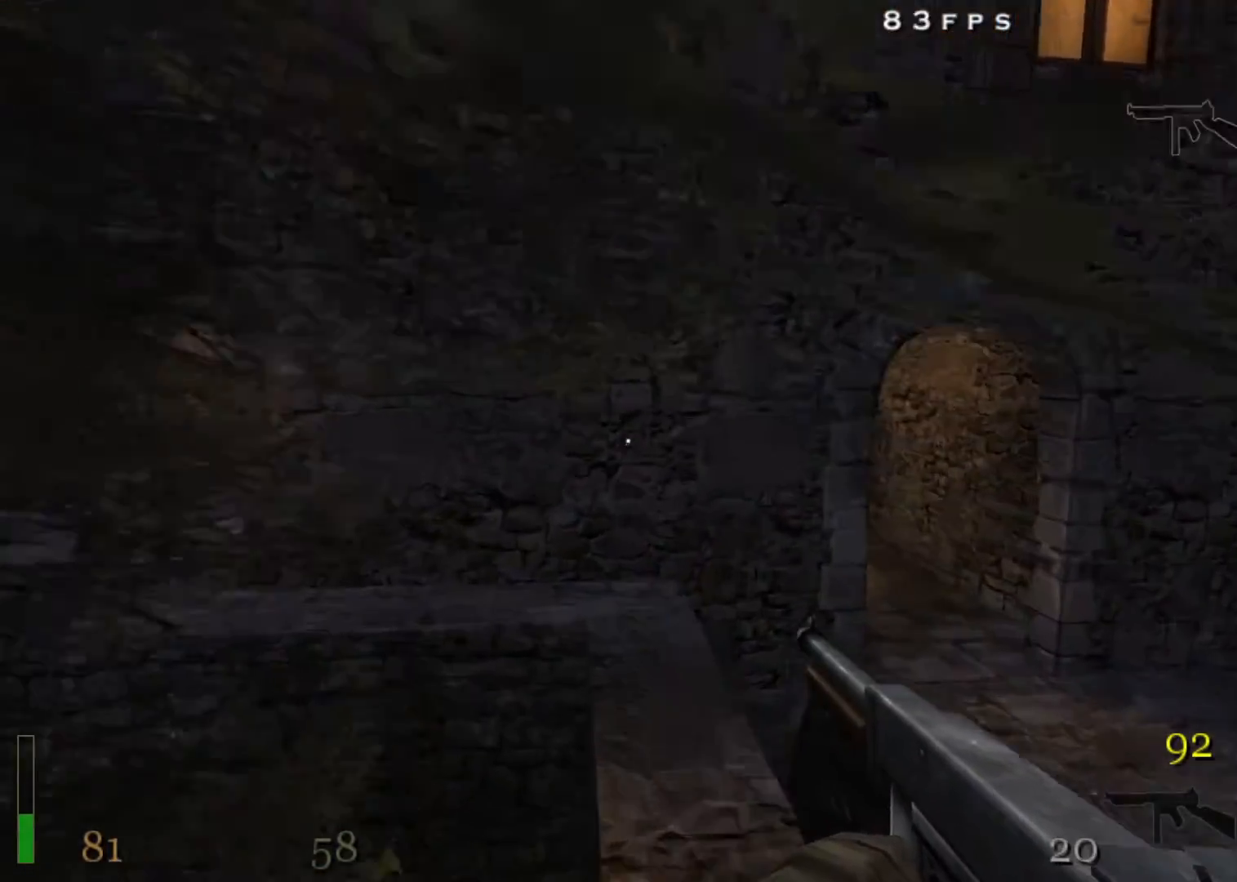
{"keys": ["d", "w"], "mouse": [], "events": [[100, "d", "down"], [333, "shift", "up"], [333, "w", "up"], [417, "w", "down"]]}
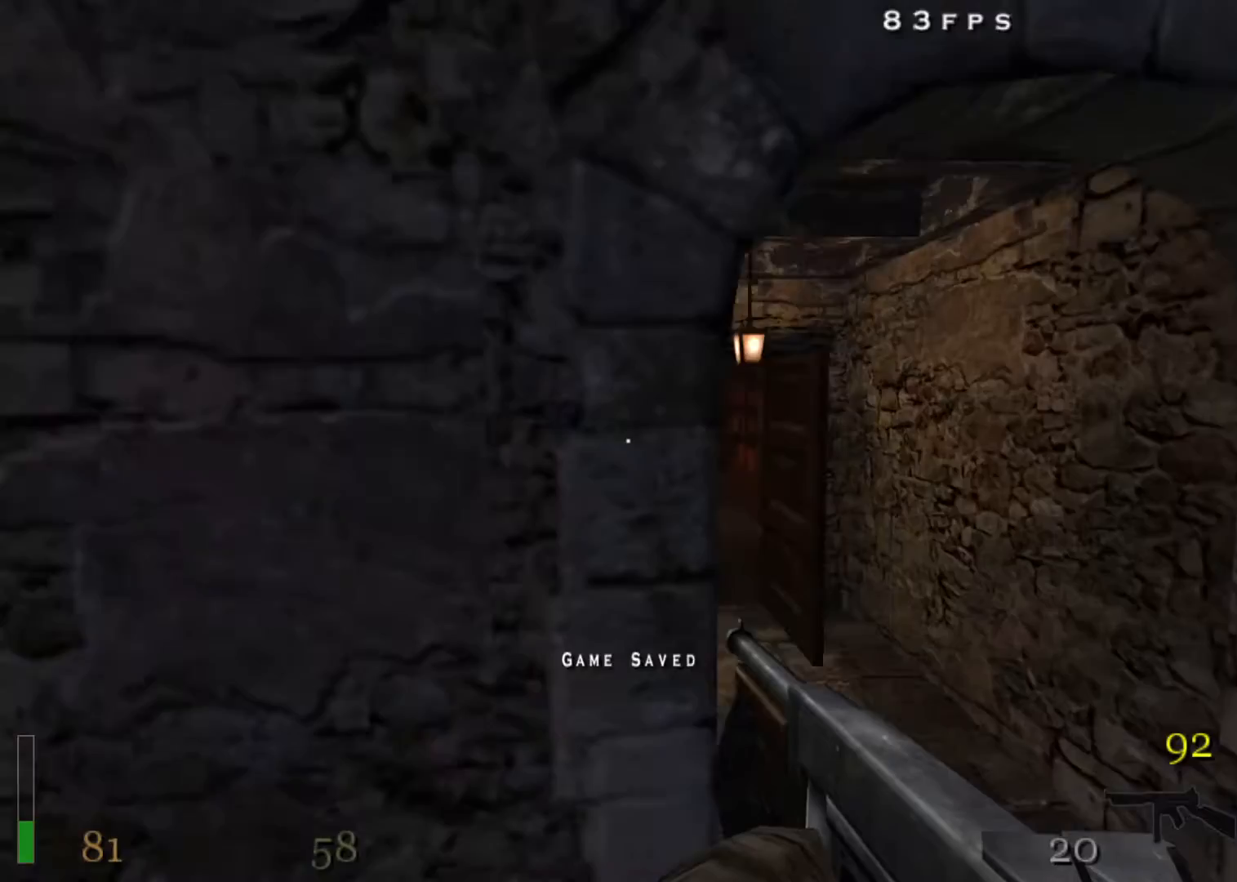
{"keys": ["shift", "w"], "mouse": [], "events": [[300, "shift", "down"], [350, "d", "up"]]}
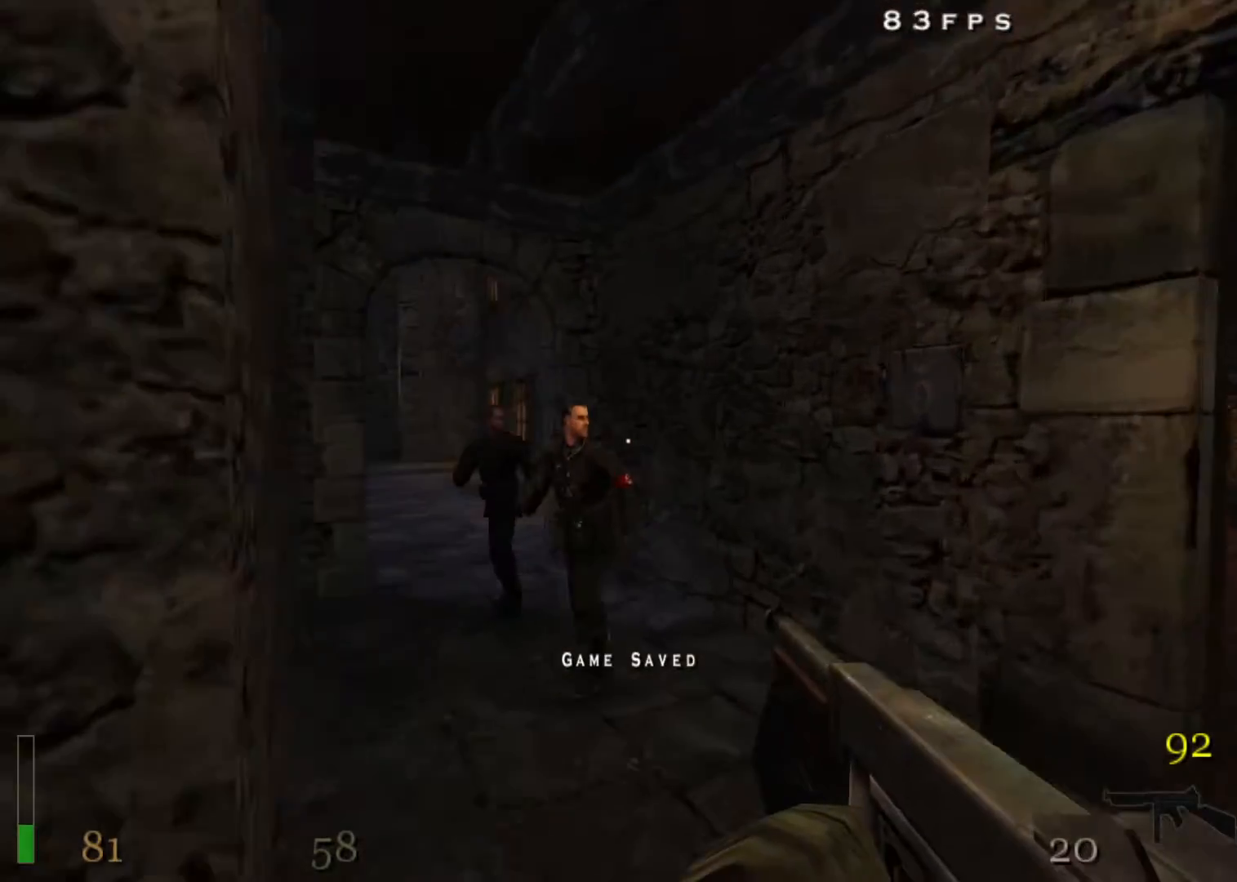
{"keys": ["w"], "mouse": ["left"], "events": [[33, "d", "down"], [33, "mouse_left", "down"], [33, "shift", "up"], [117, "d", "up"]]}
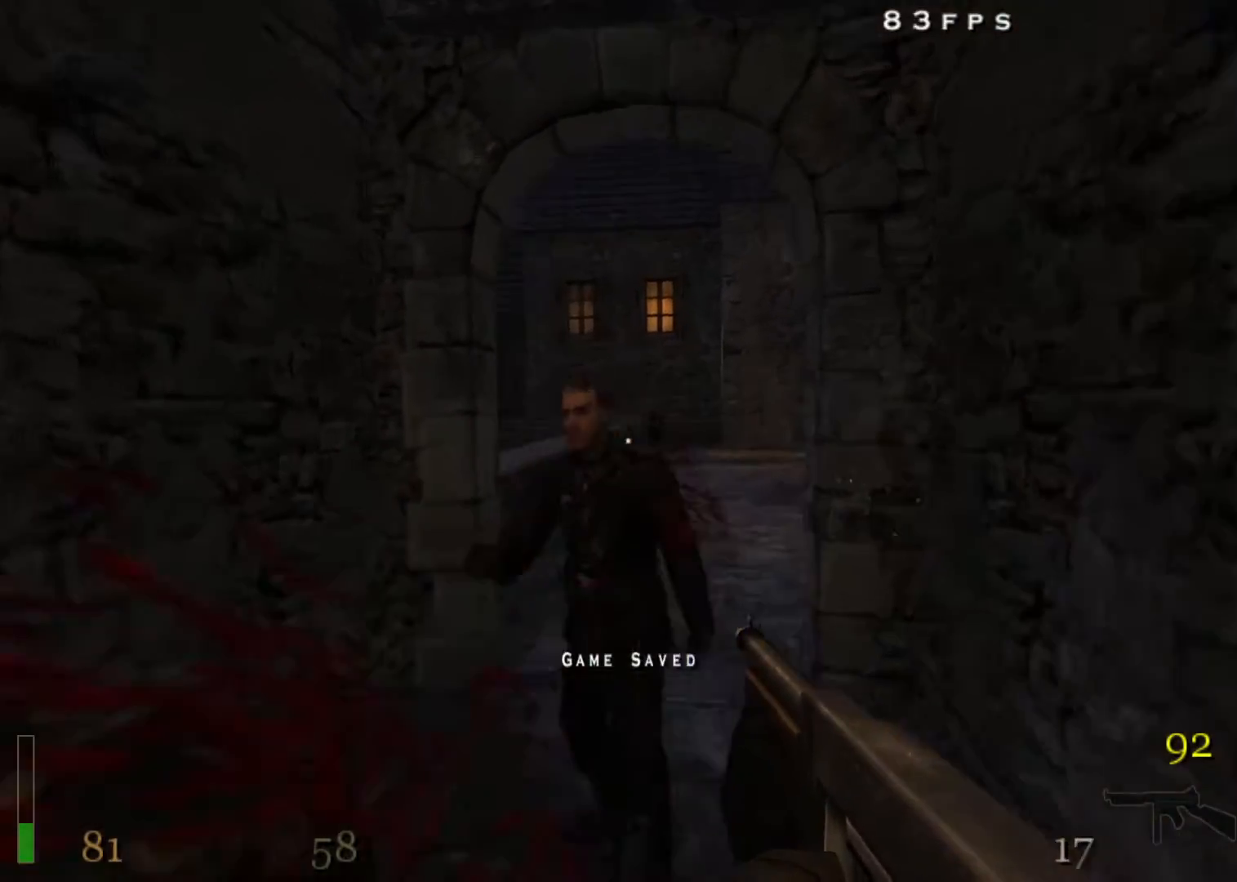
{"keys": ["w"], "mouse": ["left"], "events": []}
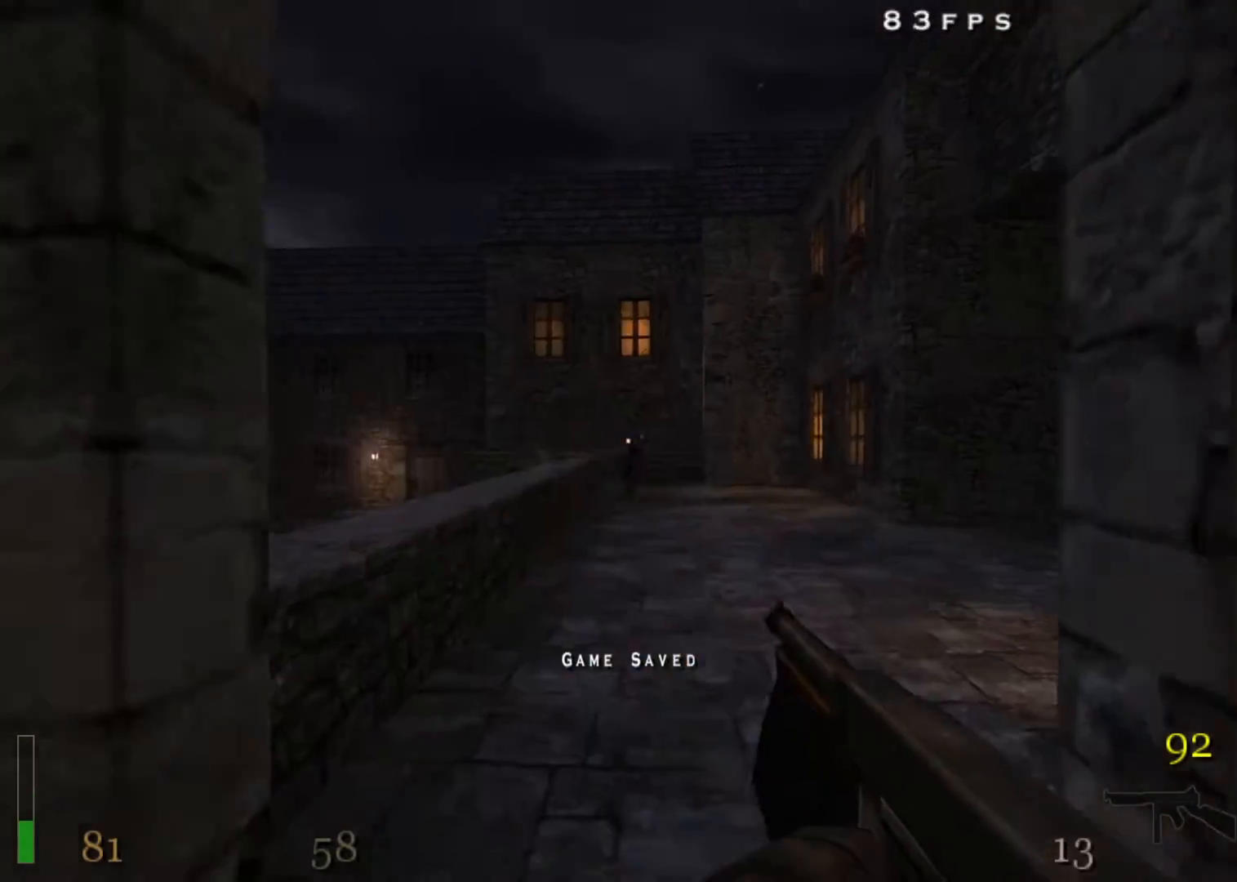
{"keys": ["s"], "mouse": ["left", "right"], "events": [[67, "mouse_right", "down"], [300, "w", "up"], [433, "s", "down"]]}
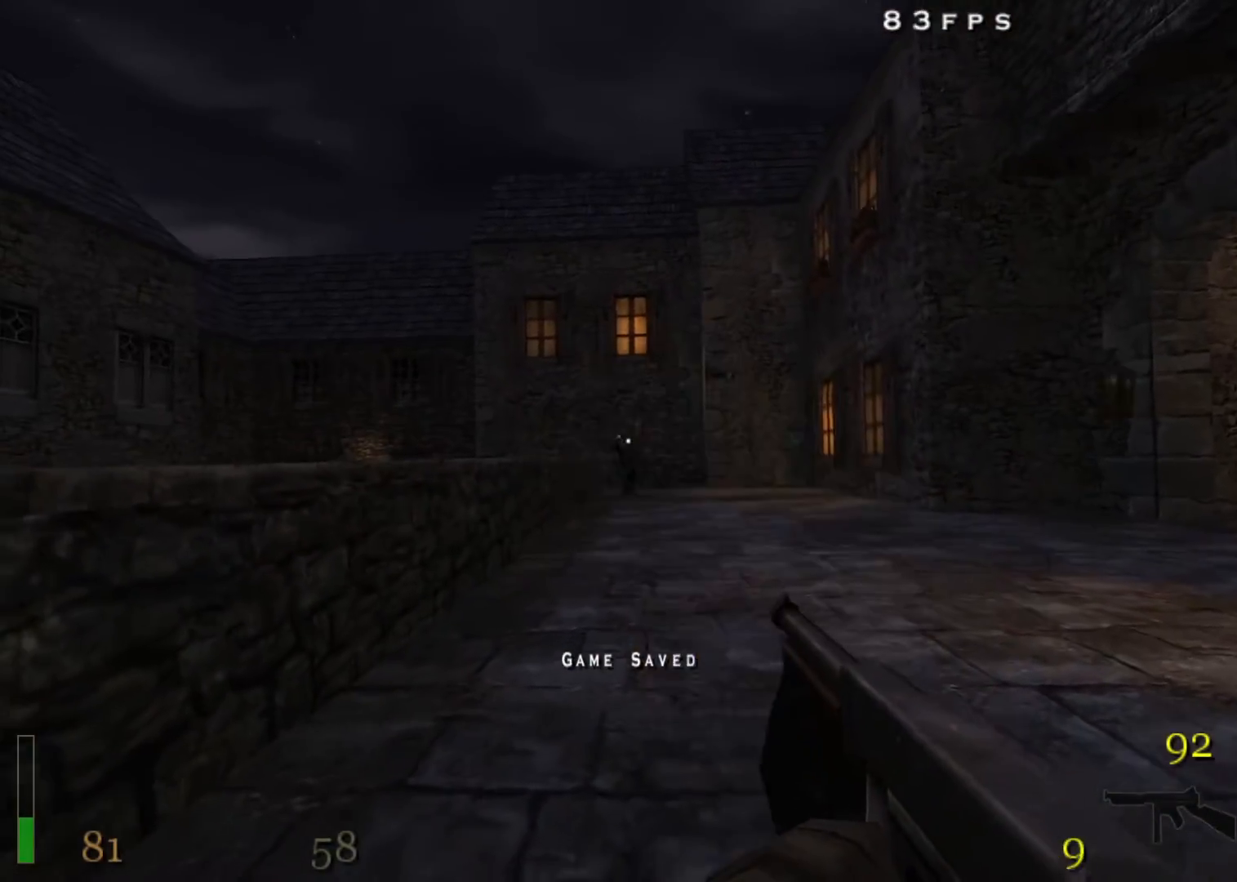
{"keys": ["d", "w"], "mouse": [], "events": [[267, "d", "down"], [267, "mouse_left", "up"], [317, "mouse_right", "up"], [317, "s", "up"], [450, "w", "down"]]}
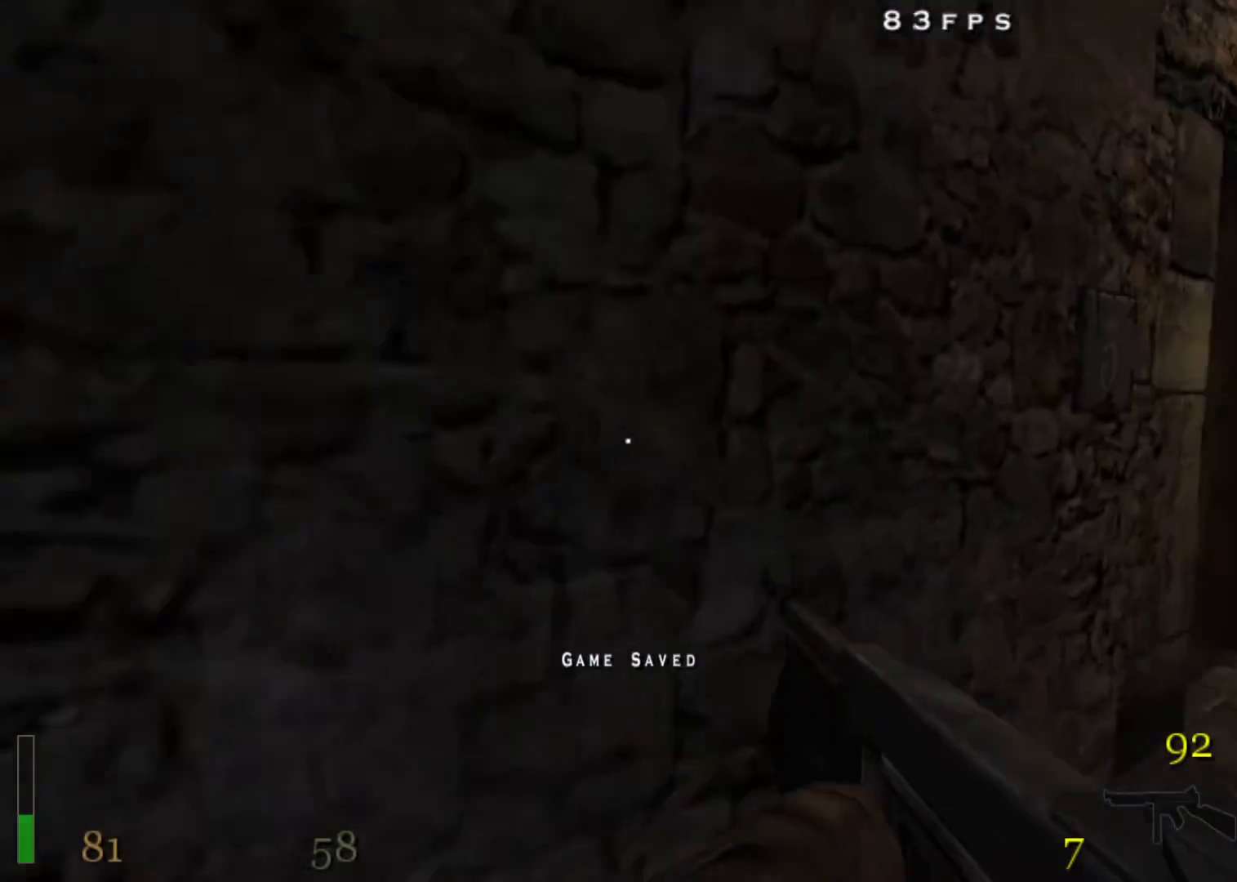
{"keys": ["a", "s"], "mouse": [], "events": [[83, "d", "up"], [283, "w", "up"], [367, "a", "down"], [367, "s", "down"]]}
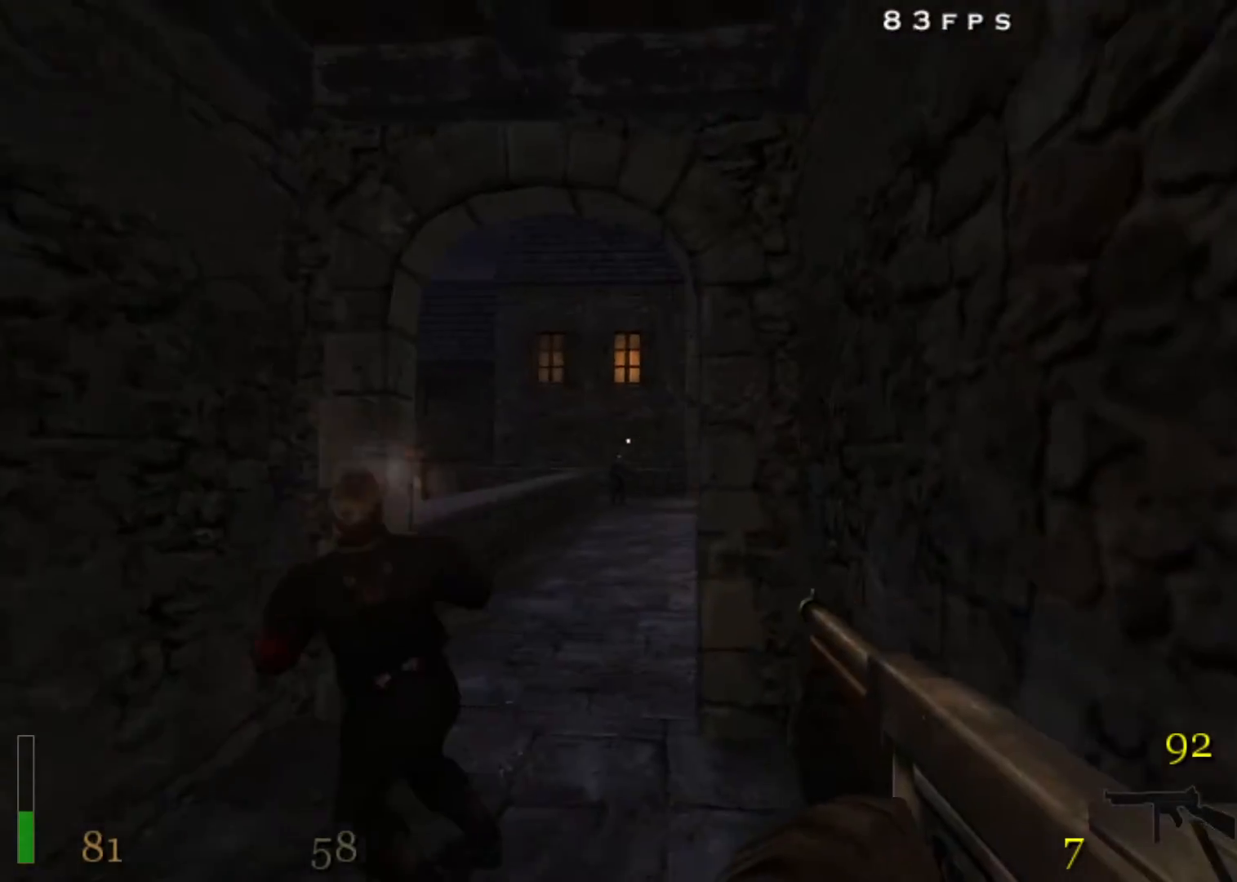
{"keys": [], "mouse": ["left", "right"], "events": [[50, "mouse_right", "down"], [150, "a", "up"], [200, "mouse_left", "down"], [483, "s", "up"]]}
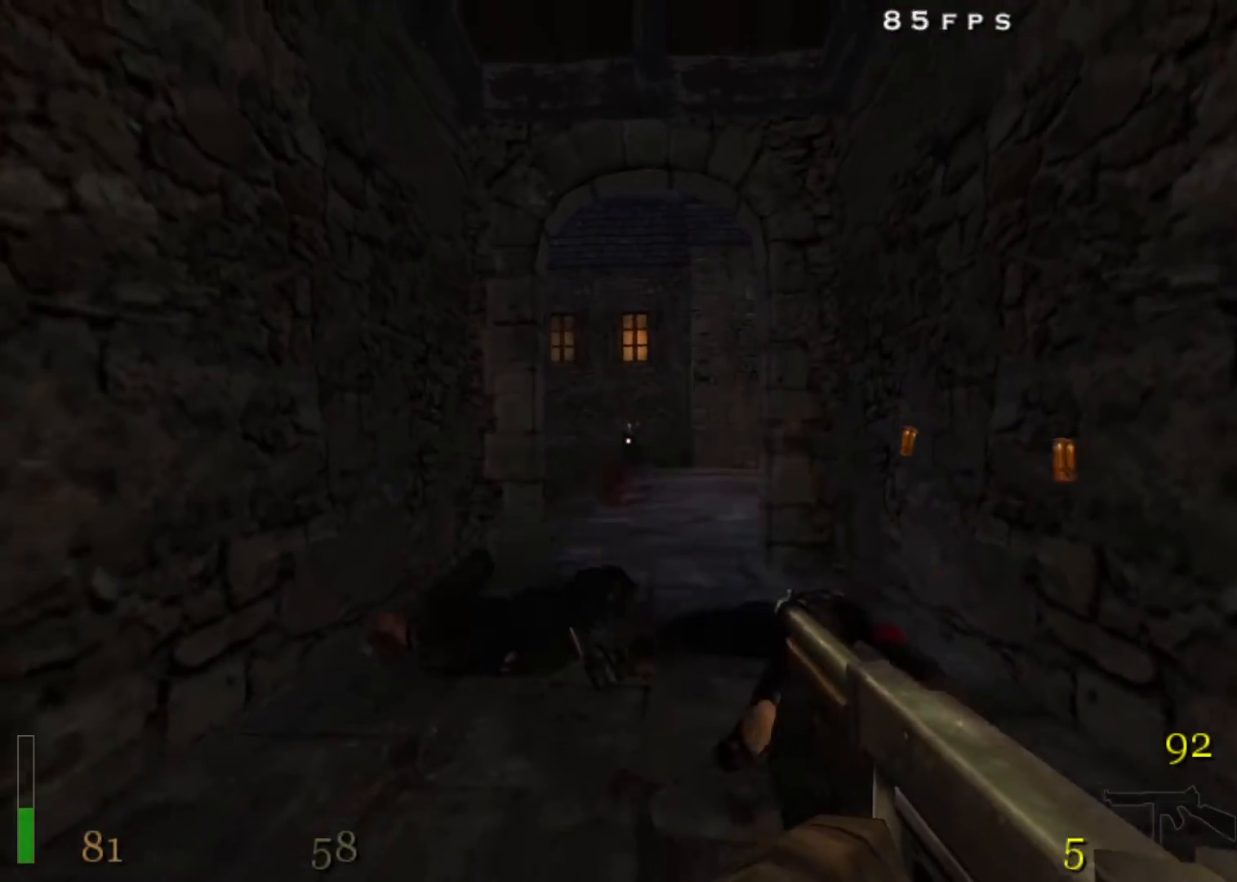
{"keys": ["d"], "mouse": ["right"], "events": [[67, "mouse_left", "up"], [117, "mouse_right", "up"], [117, "w", "down"], [167, "5", "down"], [167, "w", "up"], [267, "5", "up"], [267, "w", "down"], [350, "d", "down"], [450, "w", "up"], [500, "mouse_right", "down"]]}
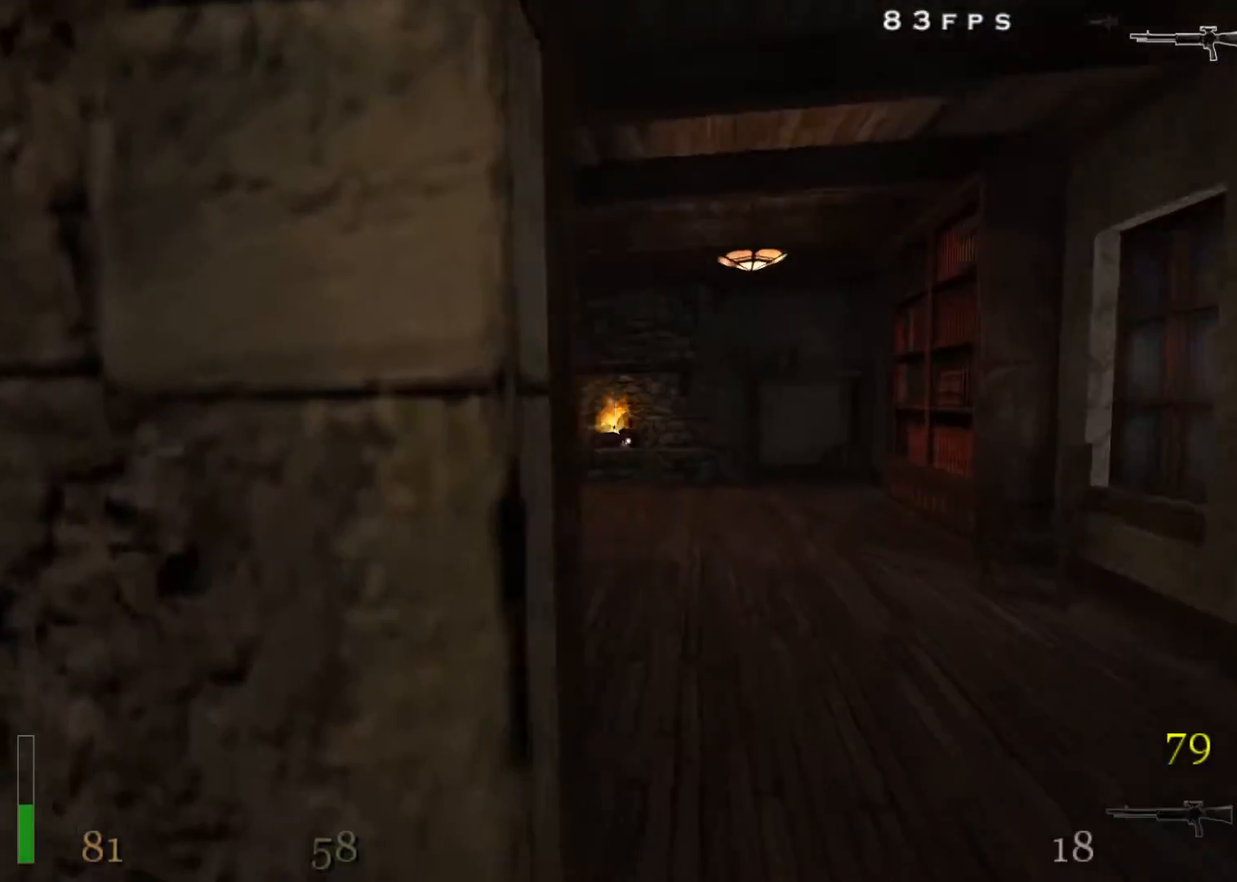
{"keys": [], "mouse": ["left", "right"], "events": [[33, "w", "down"], [83, "w", "up"], [233, "d", "up"], [233, "s", "down"], [367, "d", "down"], [417, "s", "up"], [467, "d", "up"], [467, "mouse_left", "down"]]}
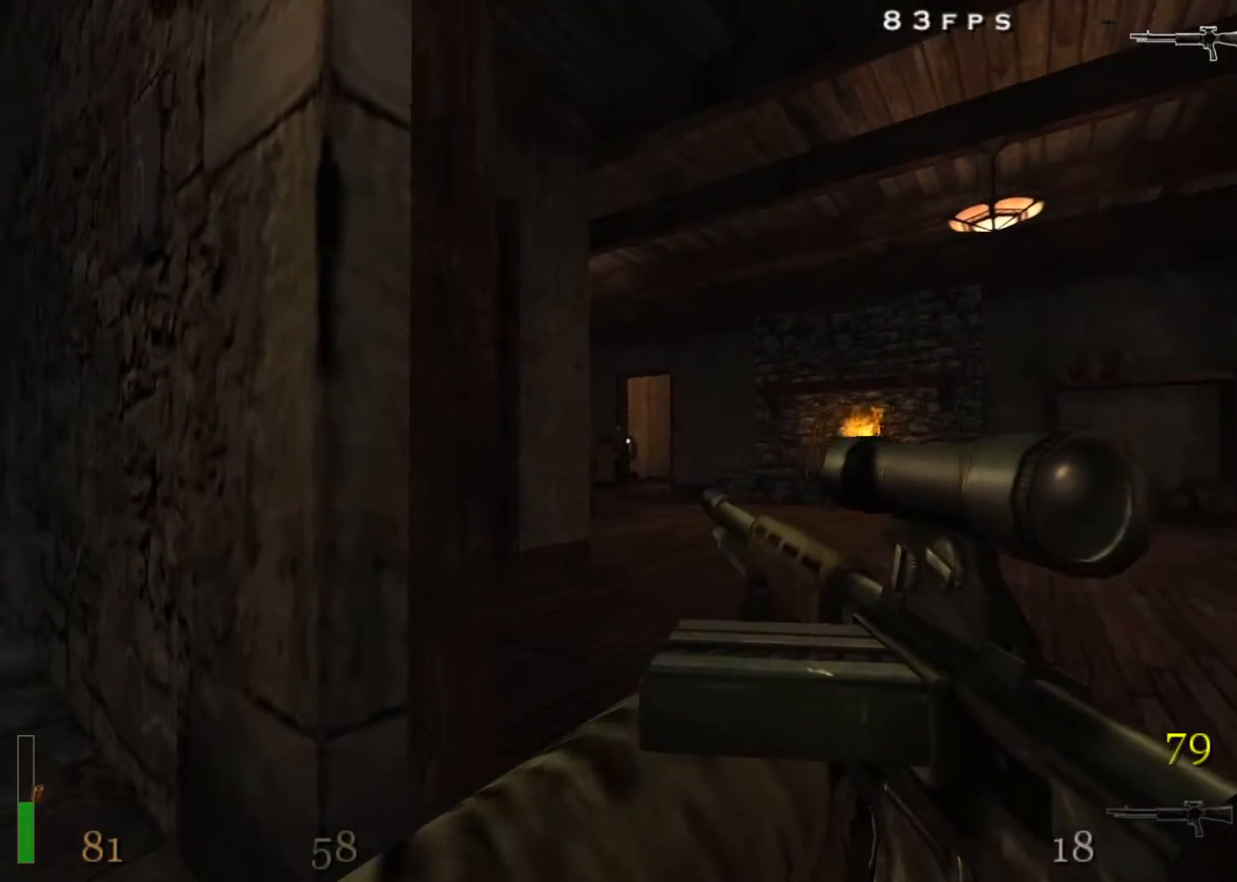
{"keys": [], "mouse": ["left", "right"], "events": []}
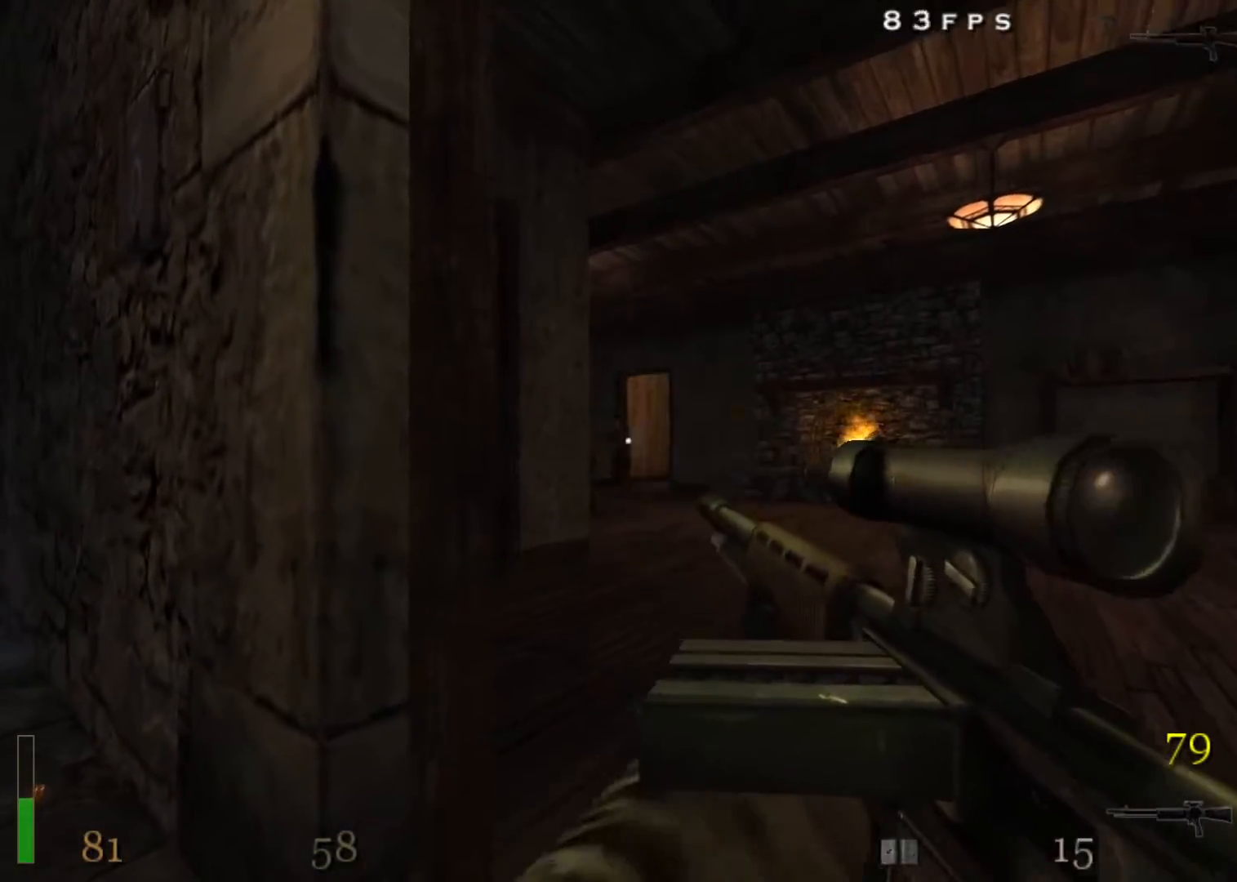
{"keys": ["d", "shift", "w"], "mouse": [], "events": [[17, "a", "down"], [117, "mouse_left", "up"], [117, "mouse_right", "up"], [117, "w", "down"], [300, "a", "up"], [350, "shift", "down"], [483, "d", "down"]]}
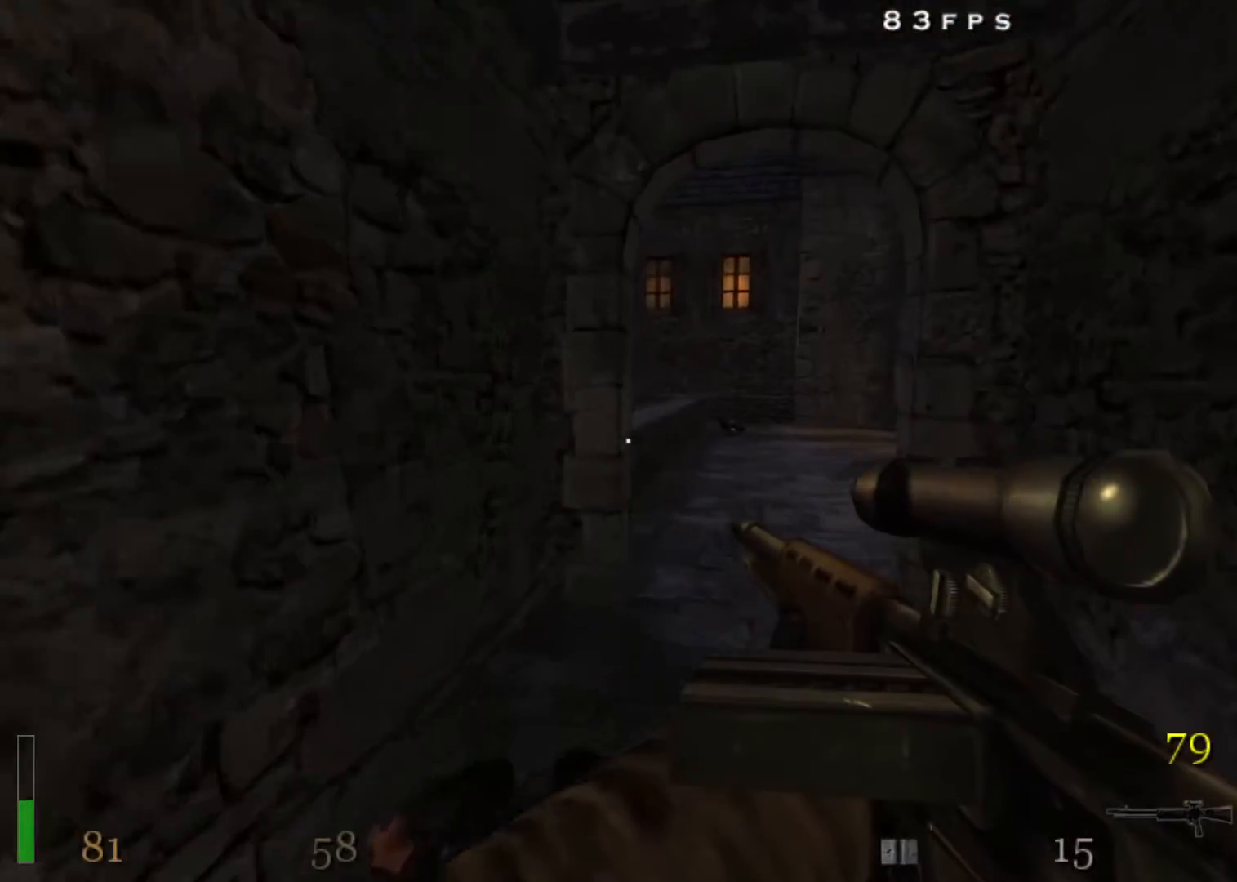
{"keys": ["w"], "mouse": [], "events": [[33, "space", "down"], [133, "space", "up"], [183, "shift", "up"], [500, "d", "up"]]}
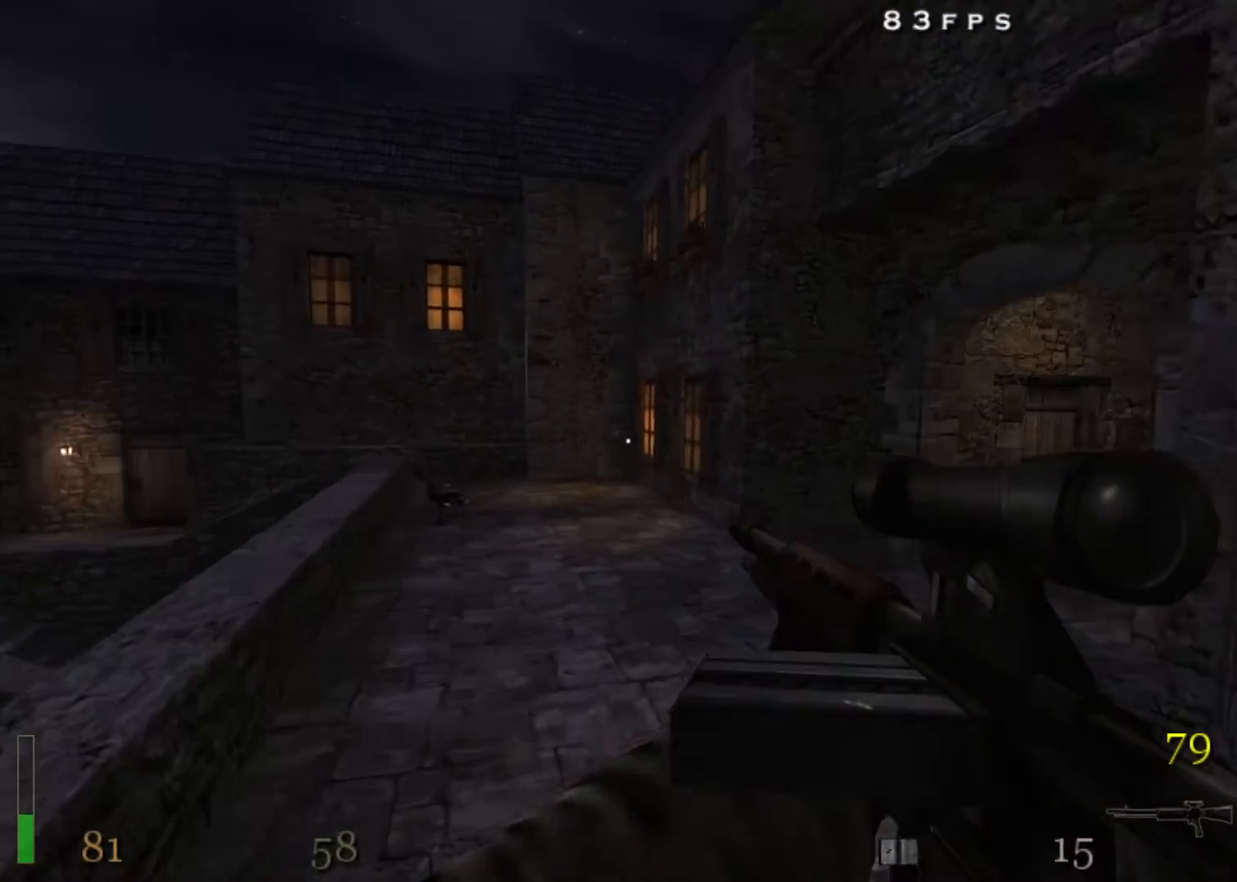
{"keys": ["d", "shift", "w"], "mouse": [], "events": [[50, "r", "down"], [100, "r", "up"], [200, "d", "down"], [283, "shift", "down"], [383, "space", "down"], [433, "space", "up"]]}
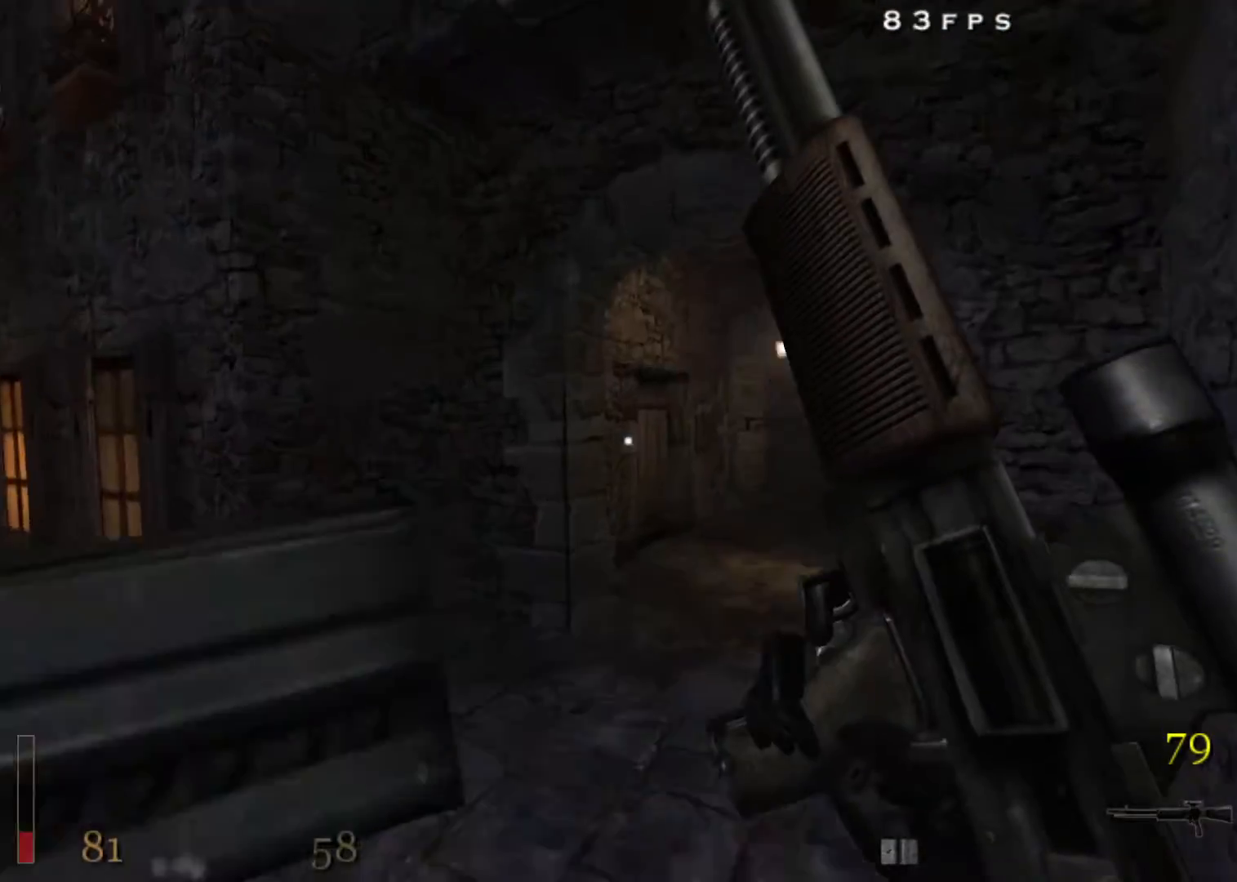
{"keys": ["d"], "mouse": [], "events": [[300, "shift", "up"], [400, "w", "up"]]}
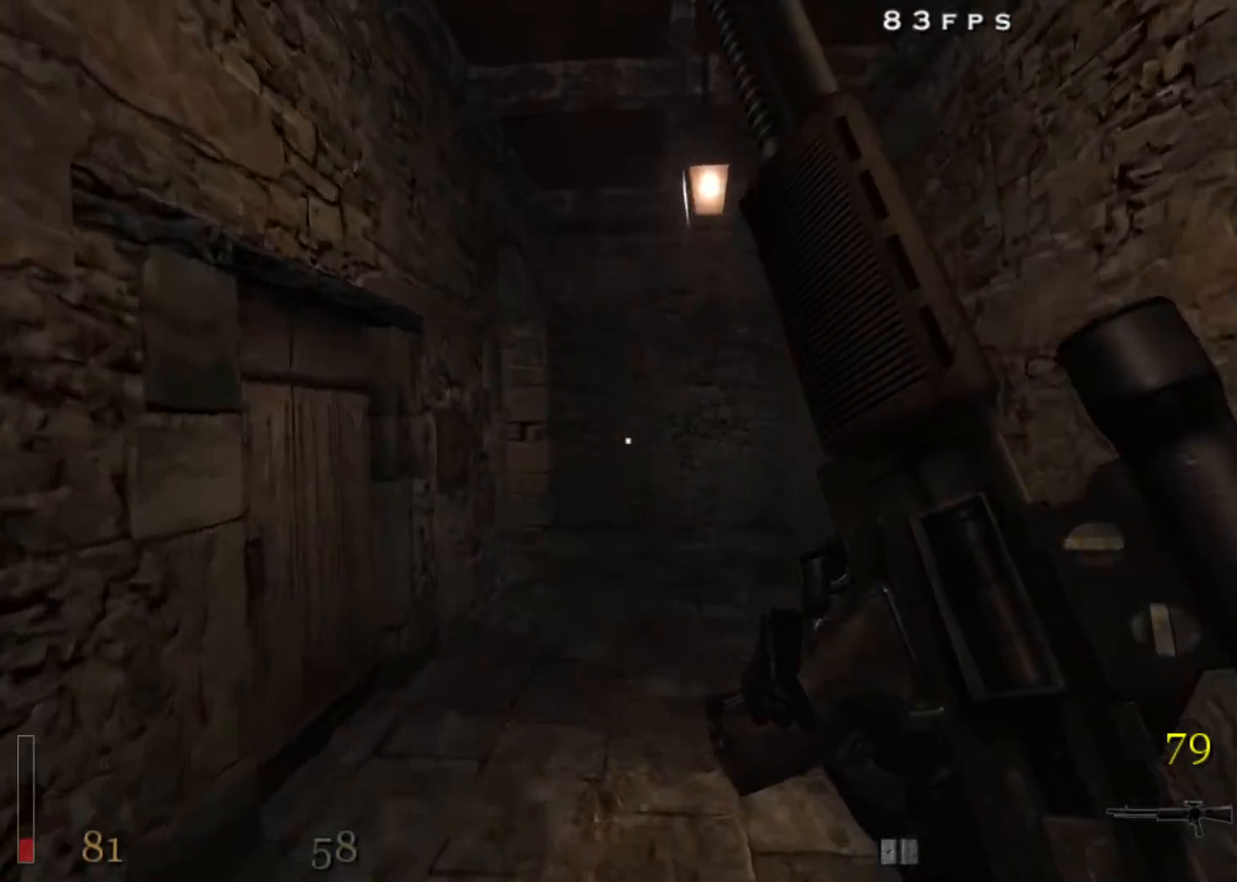
{"keys": ["a", "w"], "mouse": [], "events": [[33, "space", "down"], [217, "space", "up"], [317, "a", "down"], [367, "d", "up"], [367, "w", "down"]]}
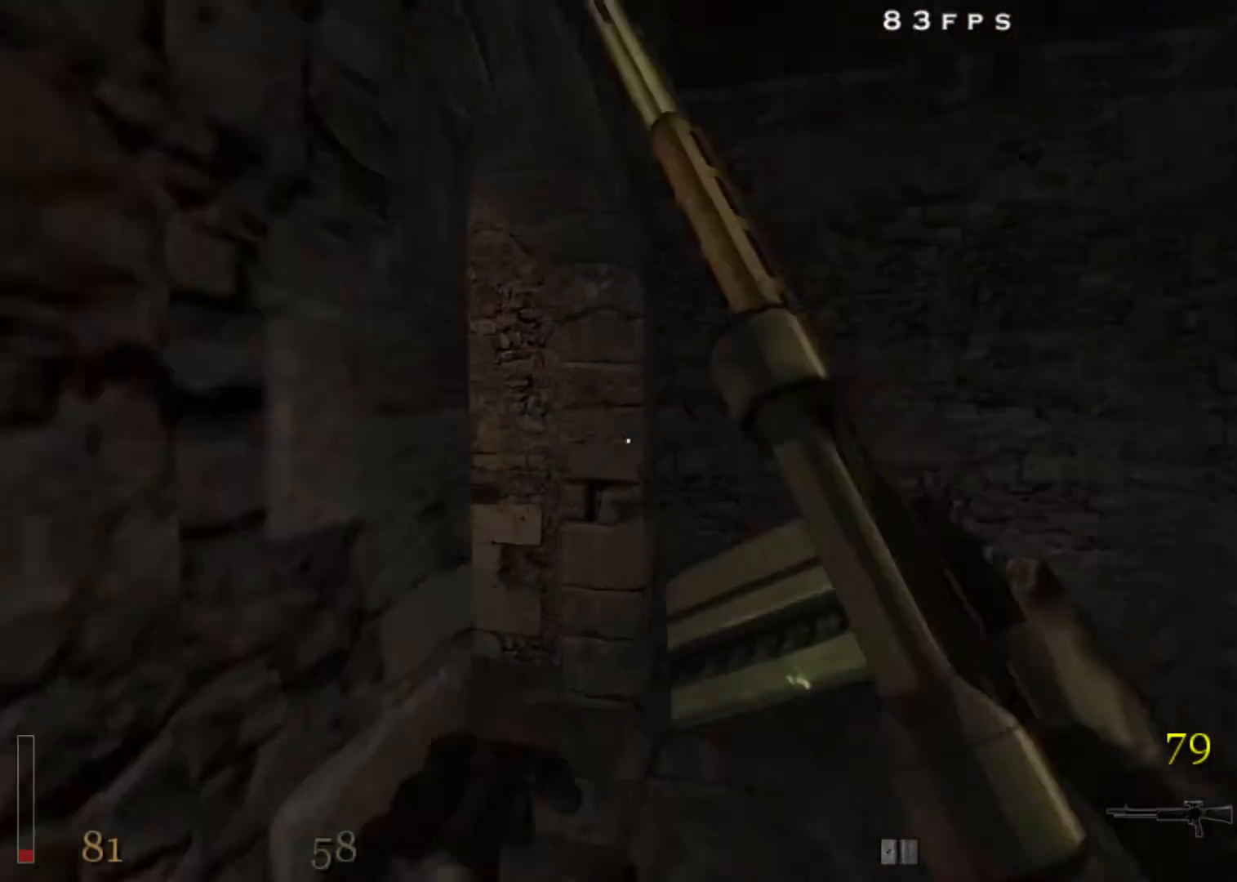
{"keys": ["a", "w"], "mouse": [], "events": []}
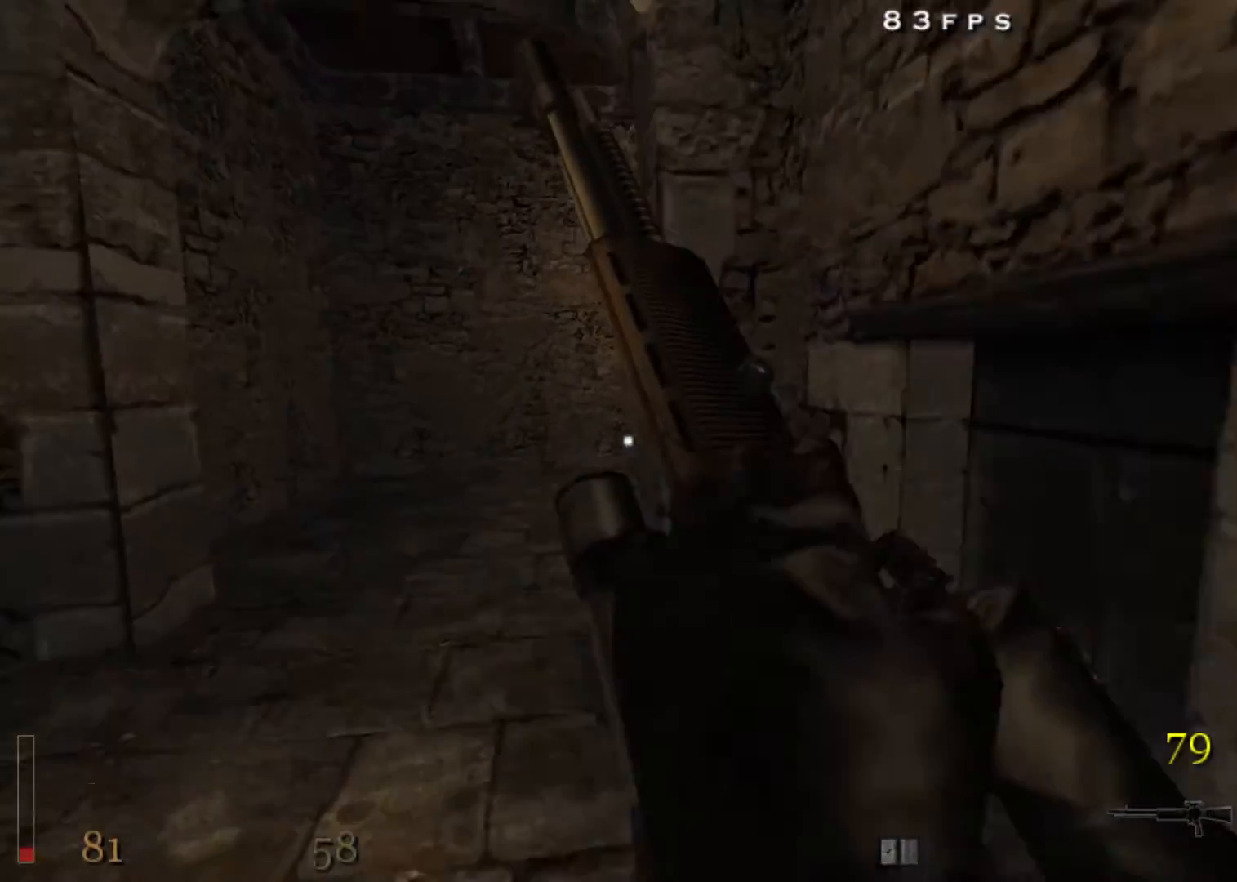
{"keys": ["a", "w"], "mouse": [], "events": [[17, "space", "down"], [67, "d", "down"], [117, "space", "up"], [150, "a", "up"], [433, "a", "down"], [483, "d", "up"]]}